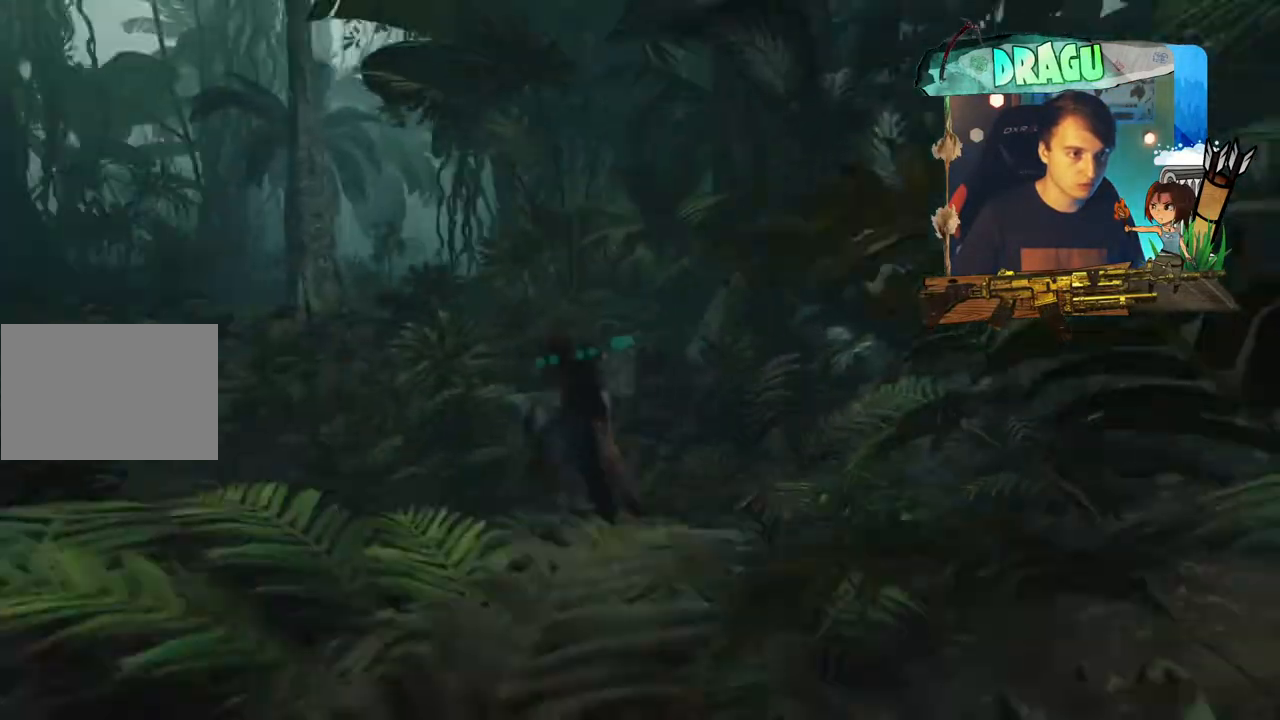
Gameplay with keyboard and mouse; each line is a JSON object with the keys and mouse buttons held at the frame after it. "events" lists presses ("down") and releases ("up") of "1", "2", "3", "4", "5", "a", "c", "ctrl", "d", "e", "f", "q", "r", "s", "shift", "space", "tab", "v", "w", "x", "y", "mouse_left", "mouse_wheel", "mouse_right", "mouse_mb4" and "mouse_mb5" between this image and that frame as [ms after this image, input, new state], when the widget could be followed in between. "mouse_left", "mouse_wheel", "mouse_right", "mouse_mb4", "mouse_mb5" = the "left", "wheel", "right", "mb4", "mb5" buttons of the "mouse" list. No other keys are recorded. "wheel" means that the mouse wheel is clicked or scrolled. Mouse movement is not recorded.
{"keys": ["shift", "w"], "mouse": [], "events": [[300, "a", "up"], [334, "shift", "down"]]}
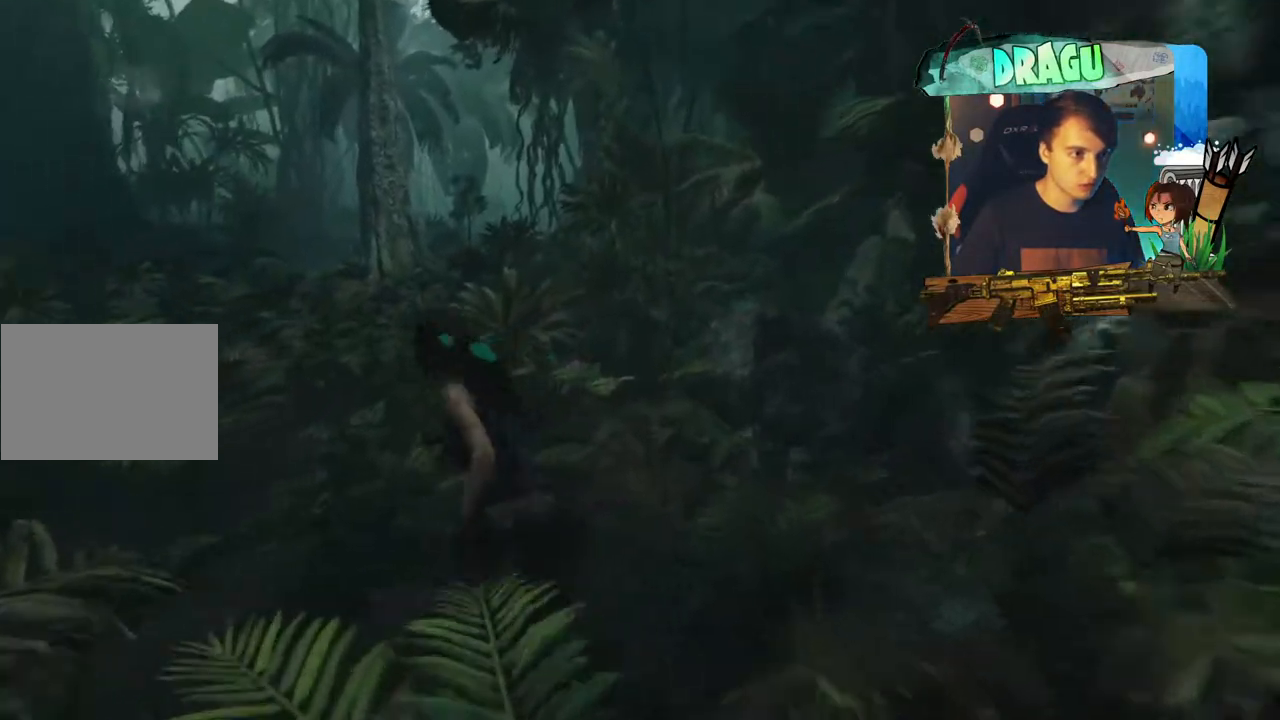
{"keys": ["shift", "w"], "mouse": [], "events": []}
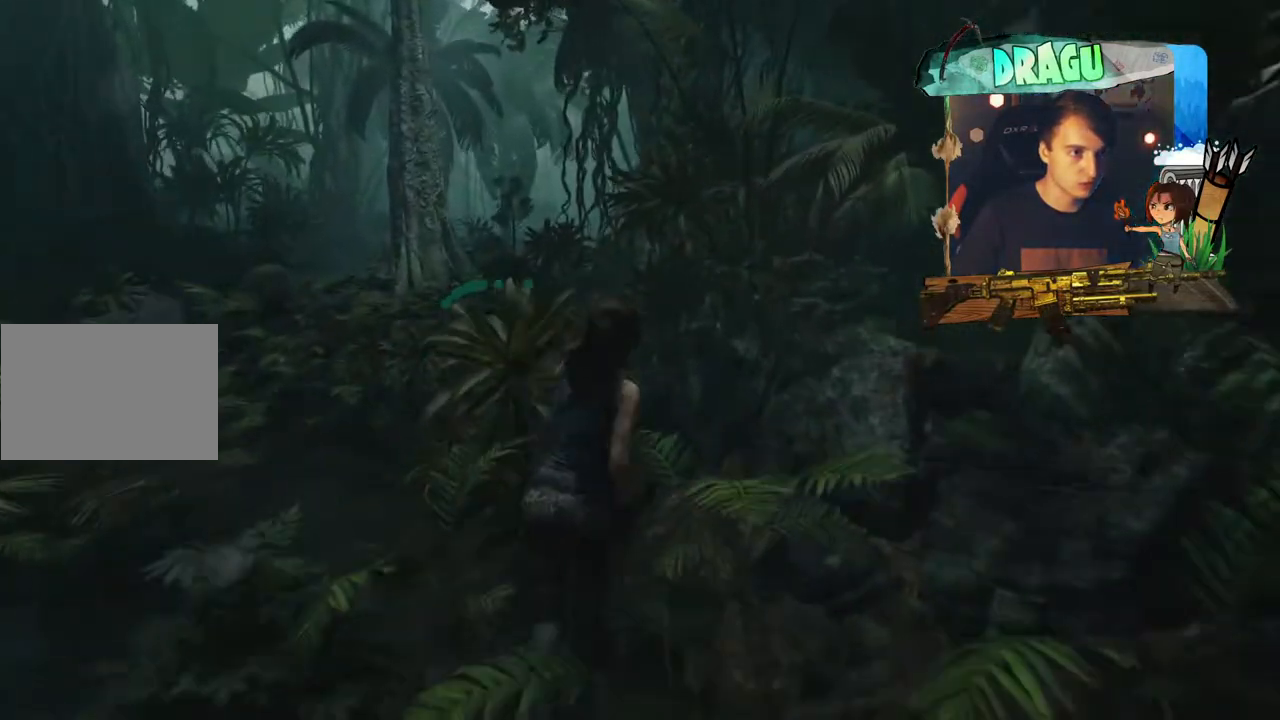
{"keys": ["shift", "w"], "mouse": [], "events": [[17, "a", "down"], [284, "a", "up"]]}
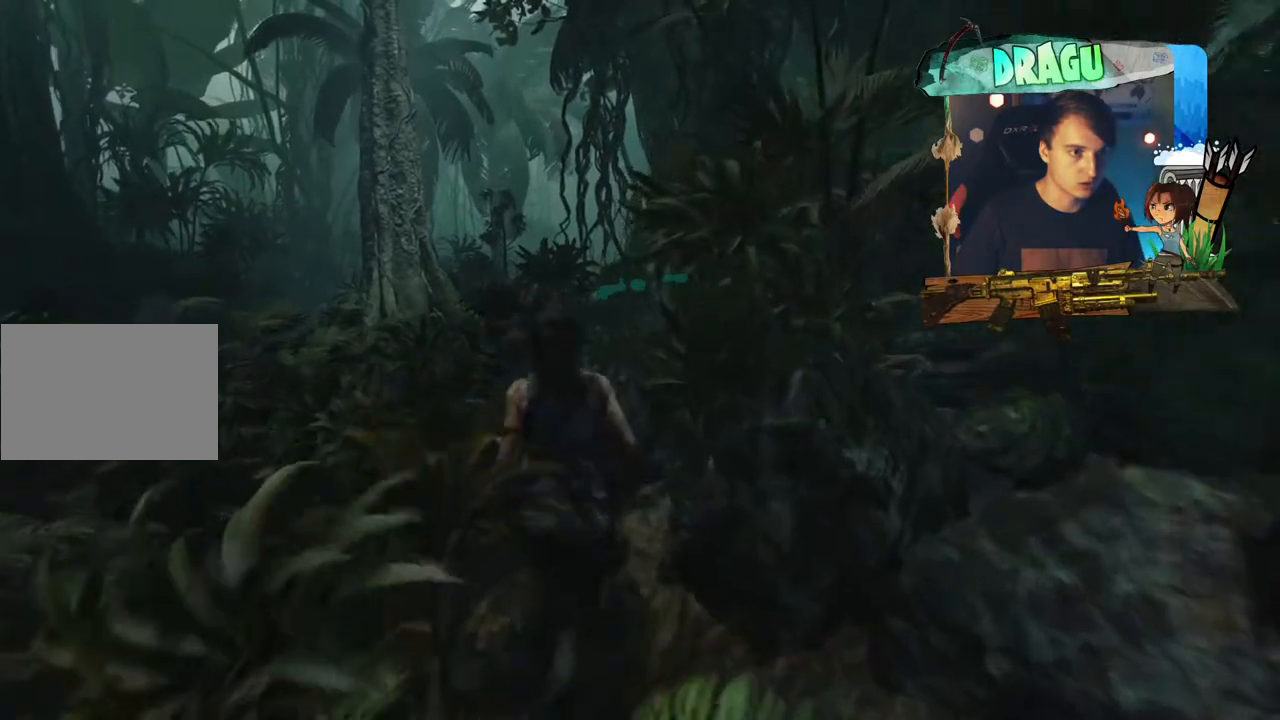
{"keys": ["shift", "w"], "mouse": [], "events": [[100, "a", "down"], [383, "a", "up"]]}
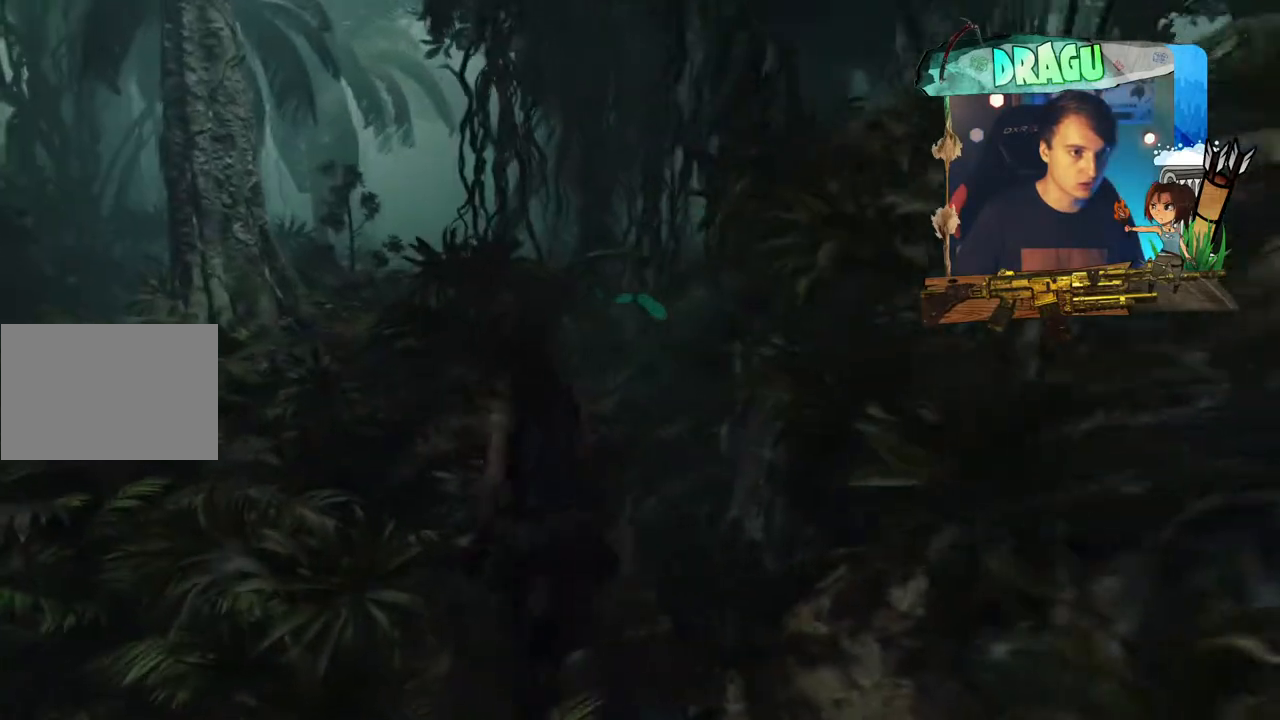
{"keys": ["shift", "w"], "mouse": [], "events": [[200, "a", "down"], [434, "a", "up"]]}
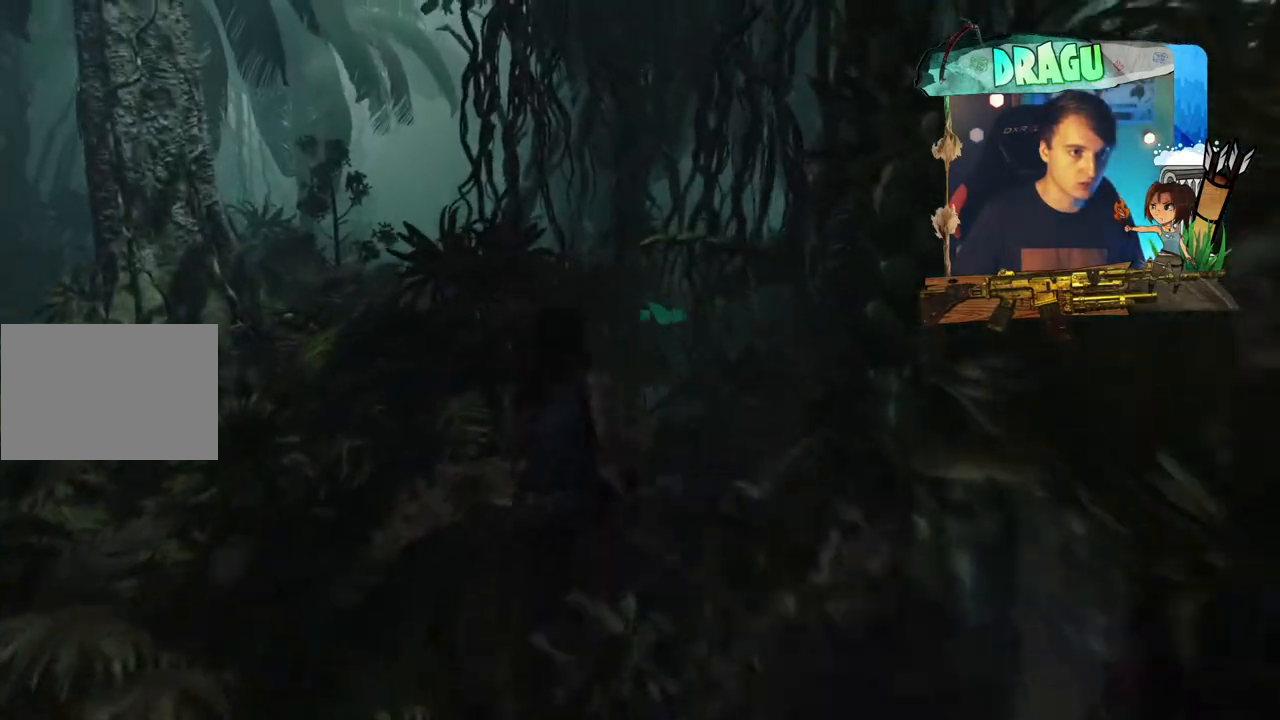
{"keys": ["shift", "w"], "mouse": [], "events": [[217, "a", "down"], [433, "a", "up"]]}
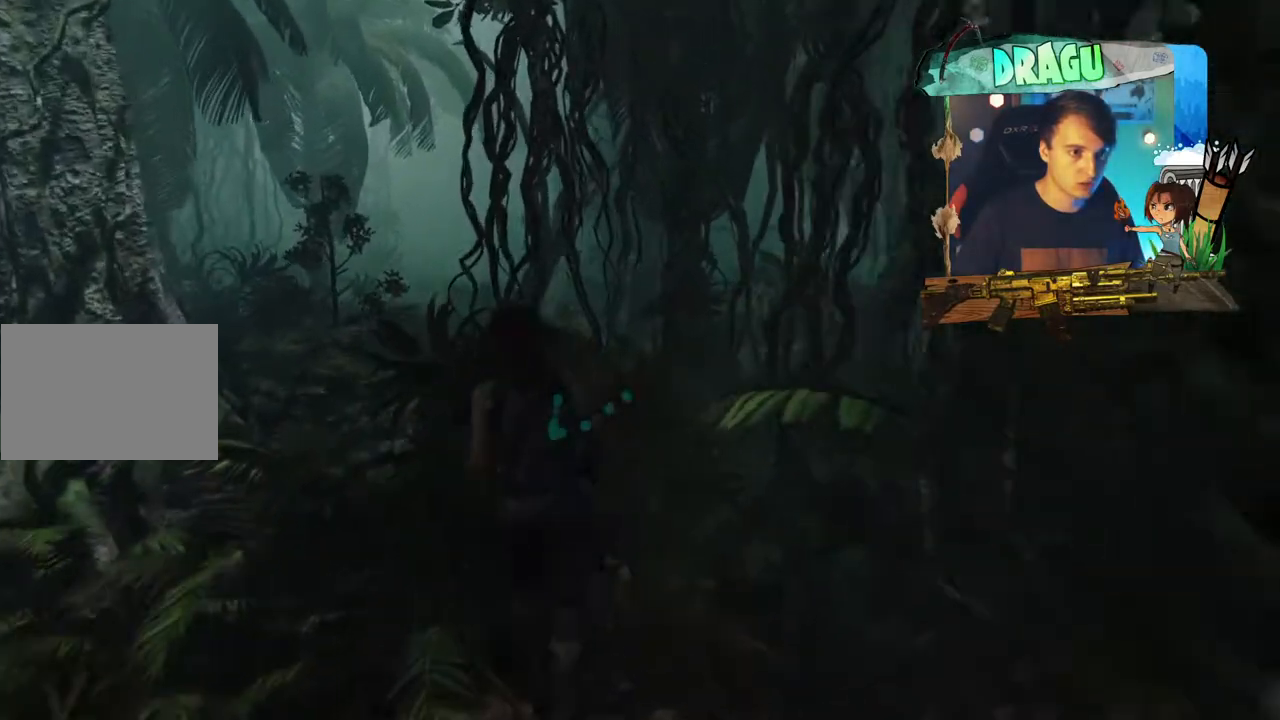
{"keys": ["shift", "w"], "mouse": [], "events": [[234, "a", "down"], [384, "a", "up"]]}
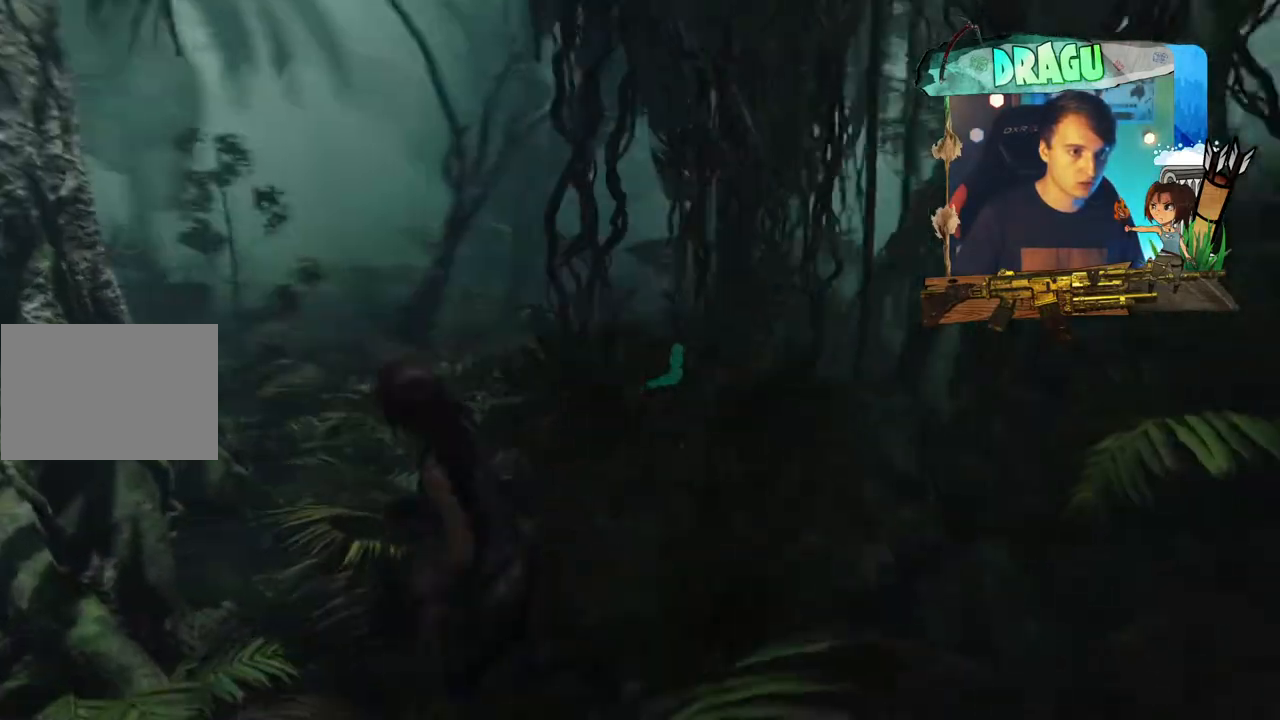
{"keys": ["shift", "w"], "mouse": [], "events": [[267, "a", "down"], [483, "a", "up"]]}
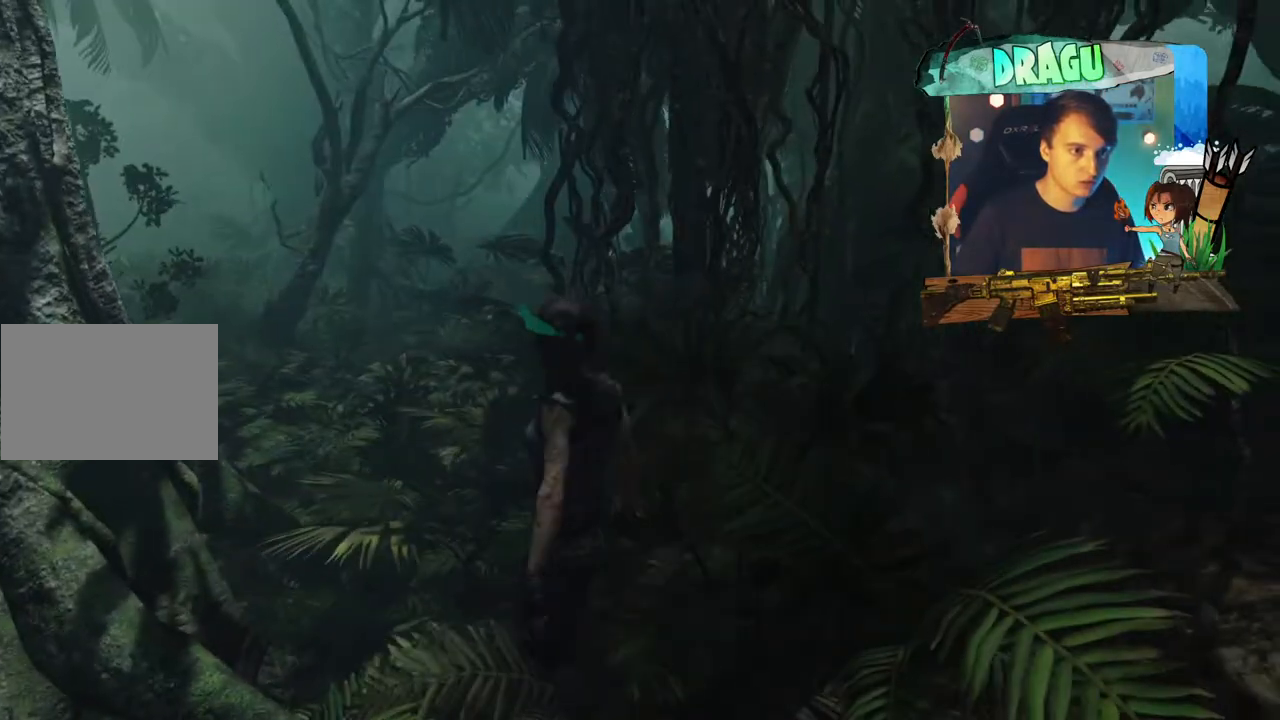
{"keys": ["d", "shift", "w"], "mouse": [], "events": [[117, "d", "down"]]}
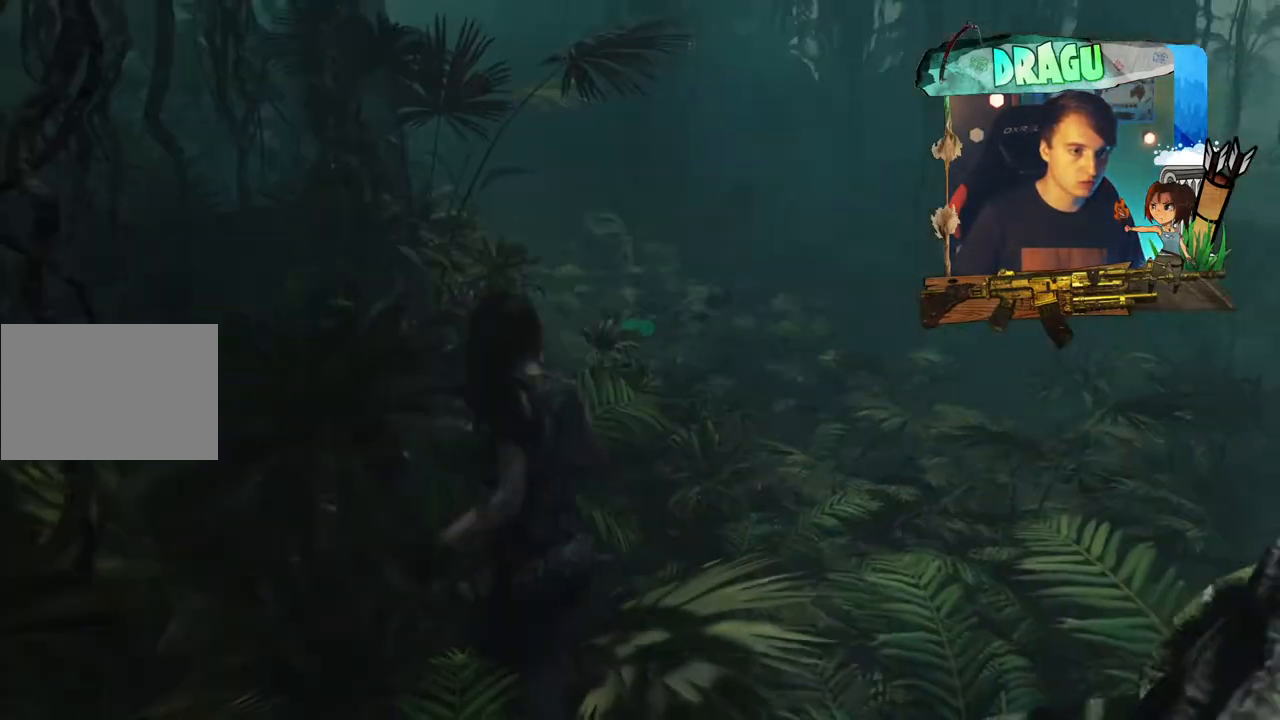
{"keys": ["shift", "w"], "mouse": [], "events": [[217, "d", "up"]]}
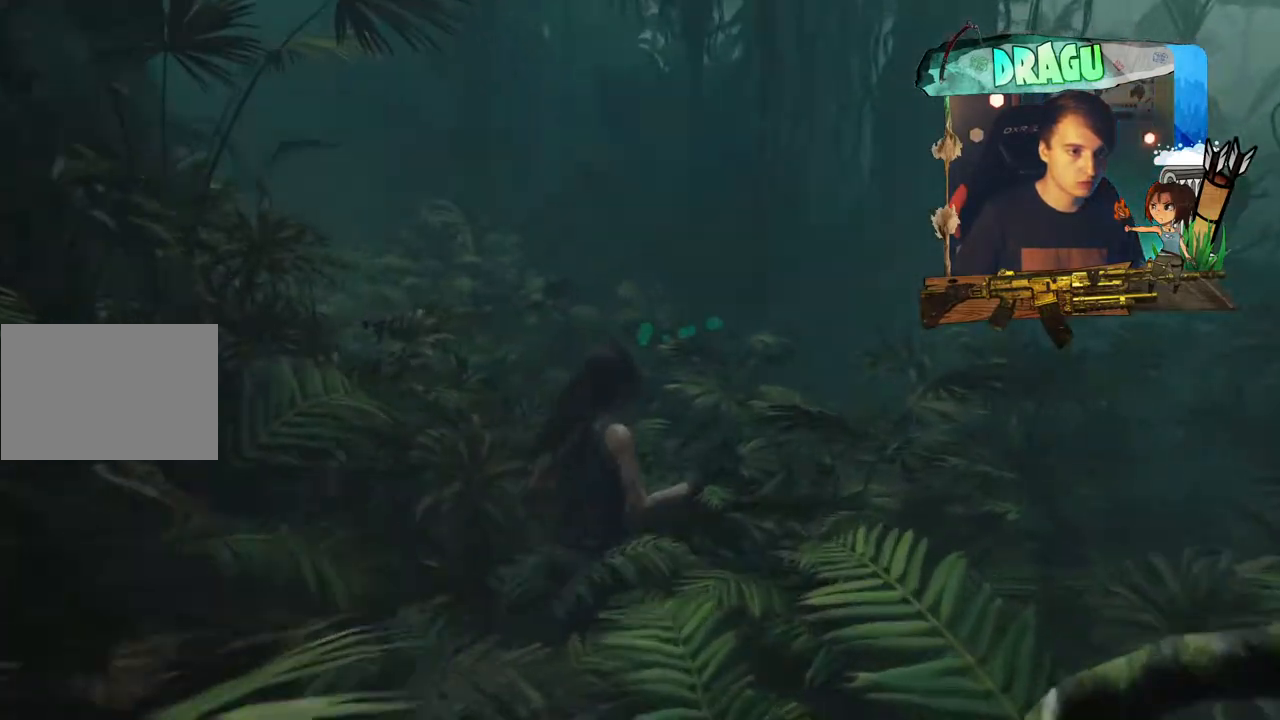
{"keys": ["shift", "w"], "mouse": [], "events": []}
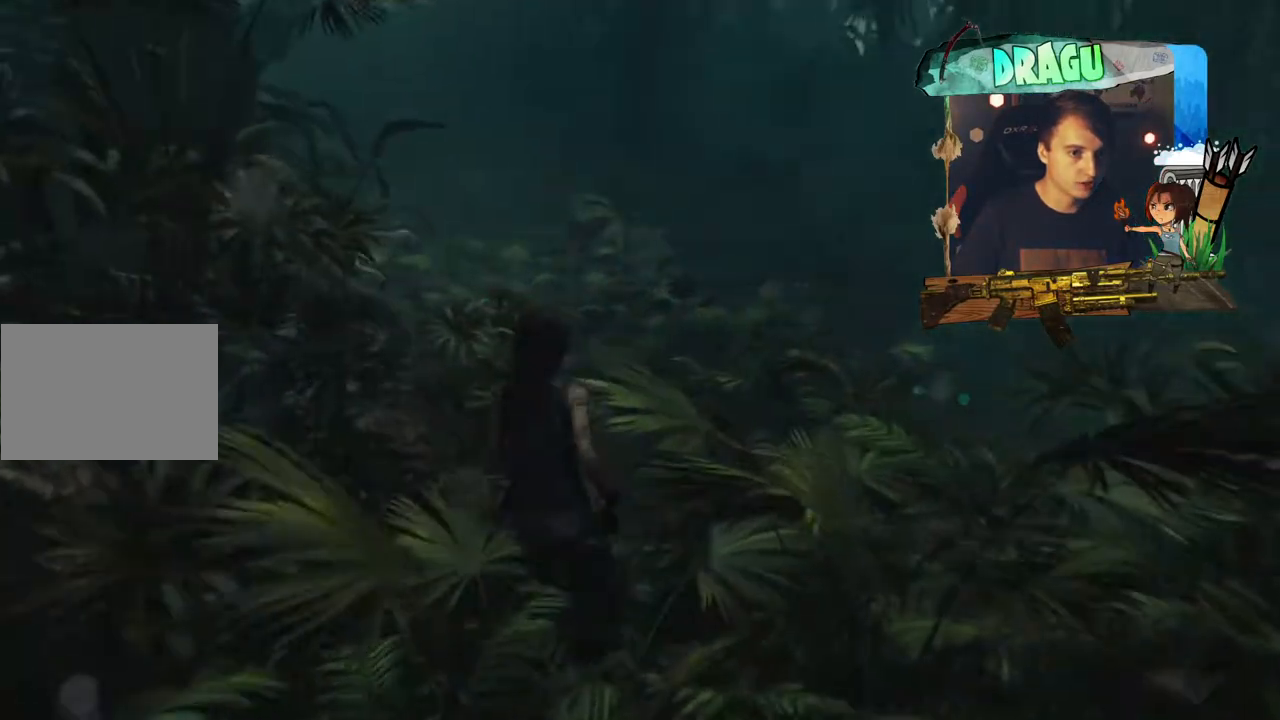
{"keys": ["shift", "w"], "mouse": [], "events": []}
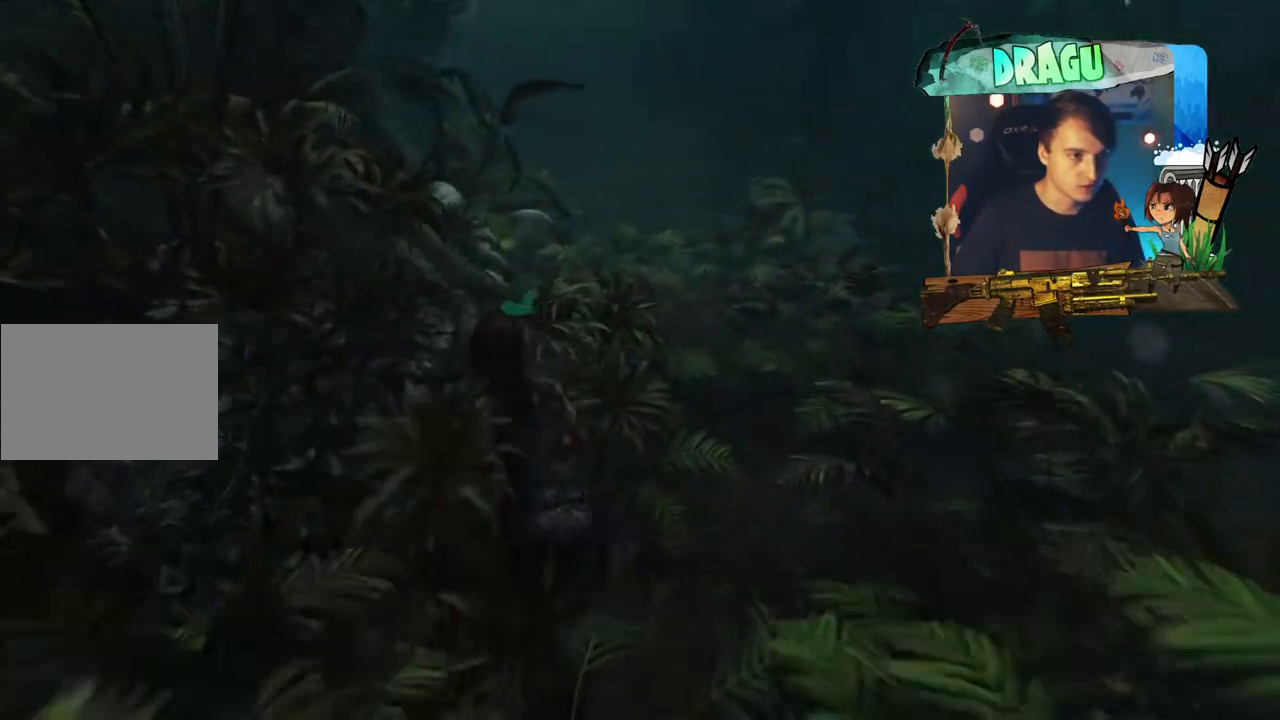
{"keys": ["d", "shift", "w"], "mouse": [], "events": [[451, "d", "down"]]}
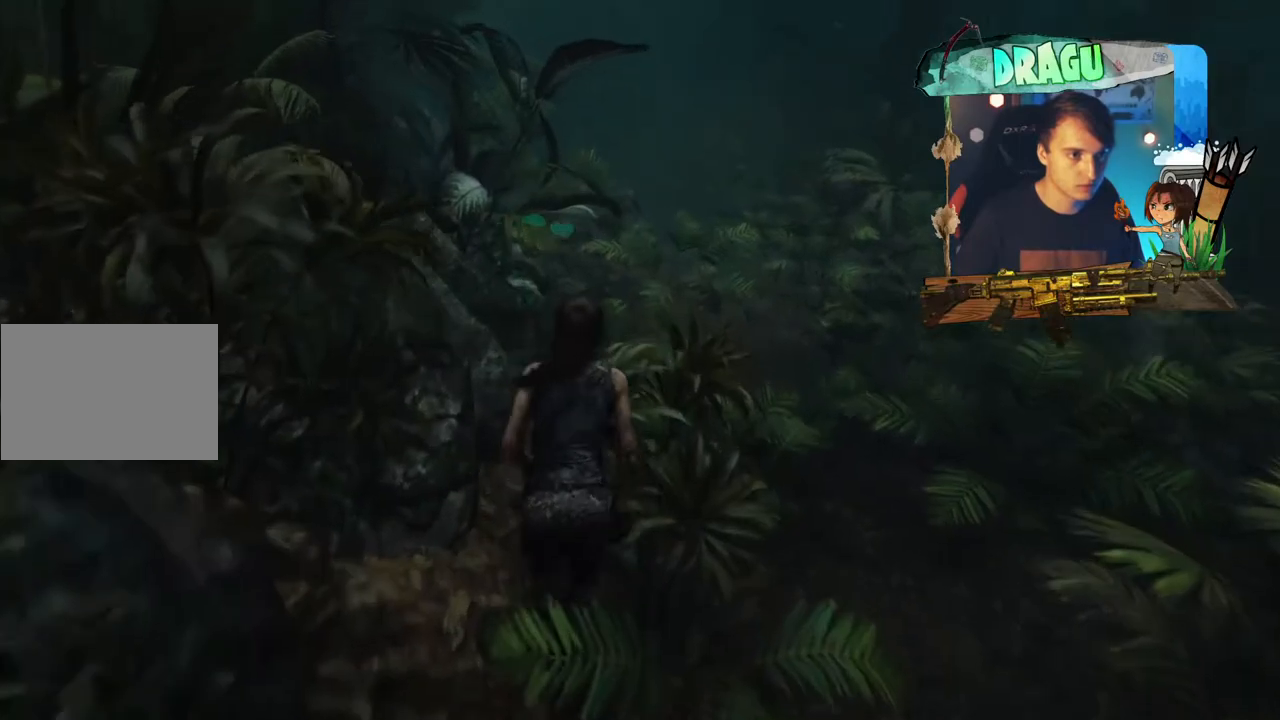
{"keys": ["shift", "w"], "mouse": [], "events": [[233, "d", "up"]]}
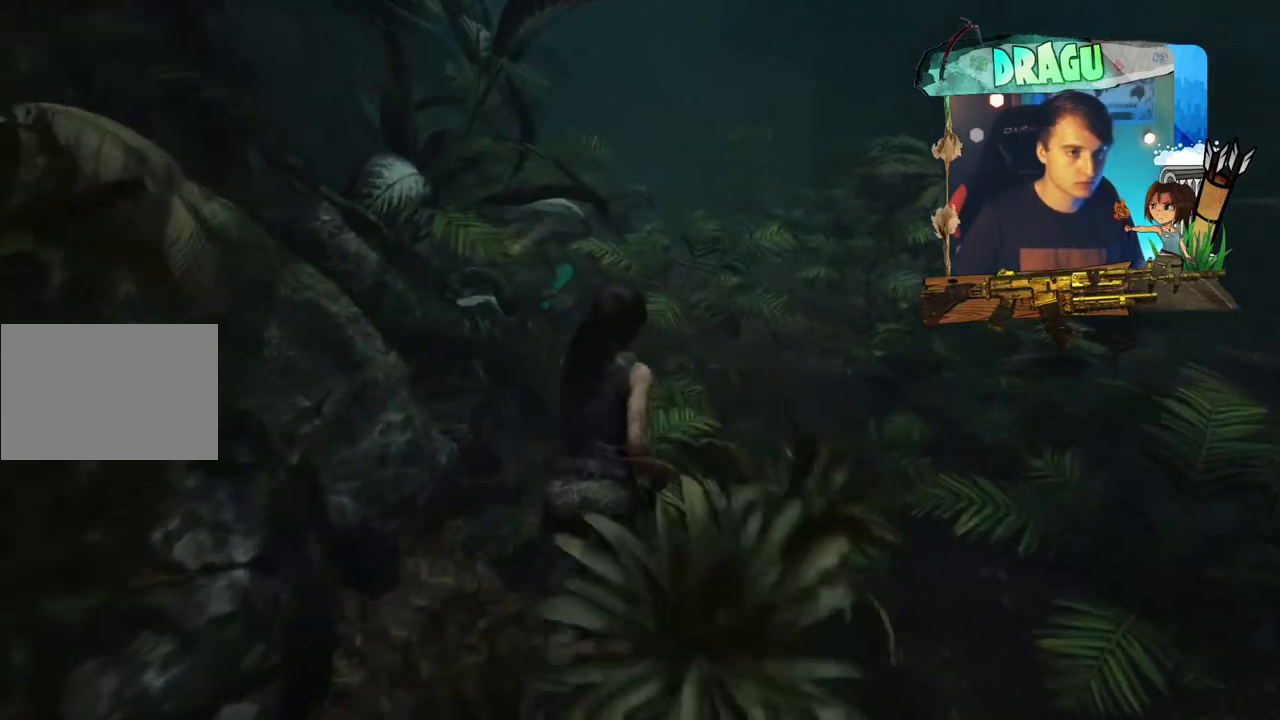
{"keys": ["d", "shift", "w"], "mouse": [], "events": [[451, "d", "down"]]}
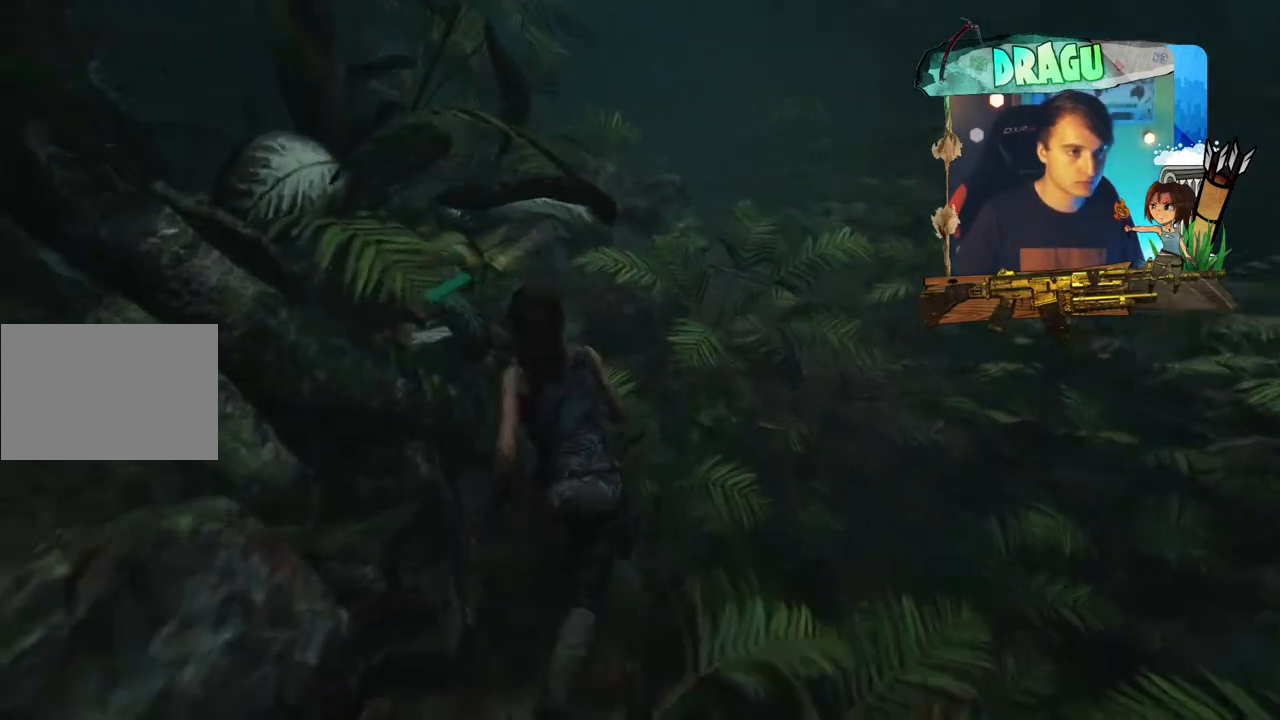
{"keys": ["shift", "w"], "mouse": [], "events": [[417, "d", "up"]]}
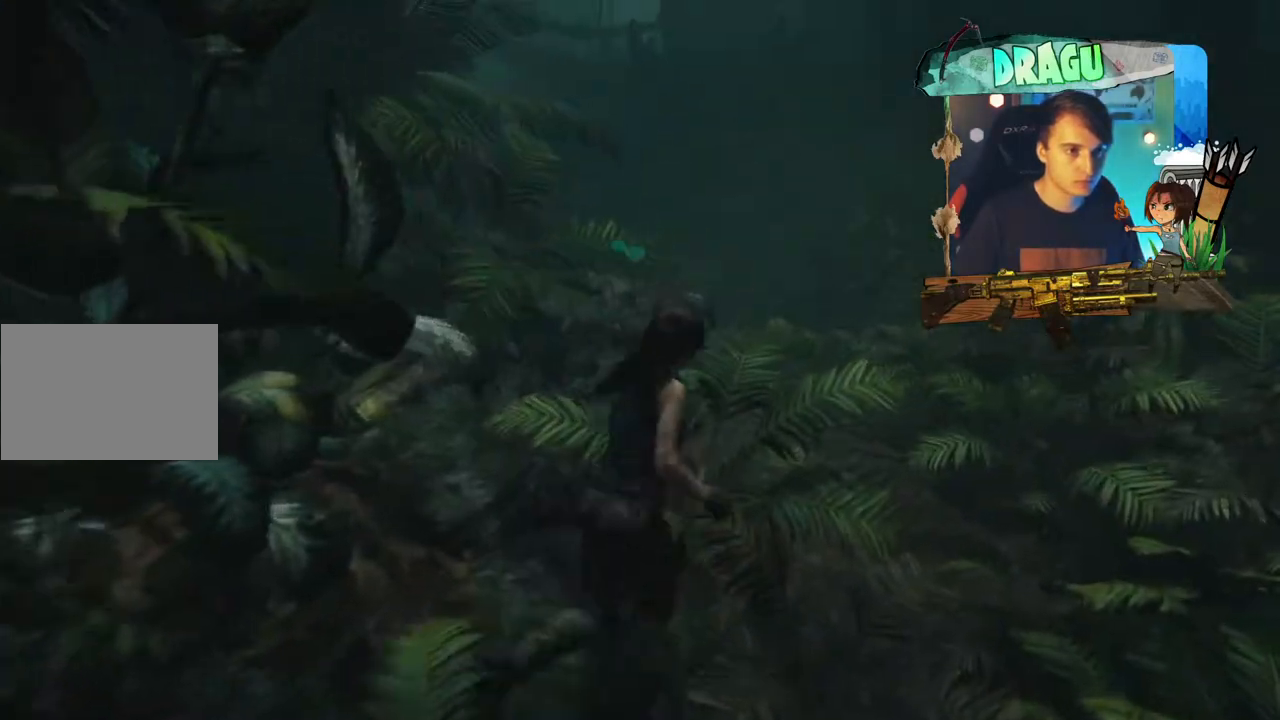
{"keys": ["shift", "w"], "mouse": [], "events": []}
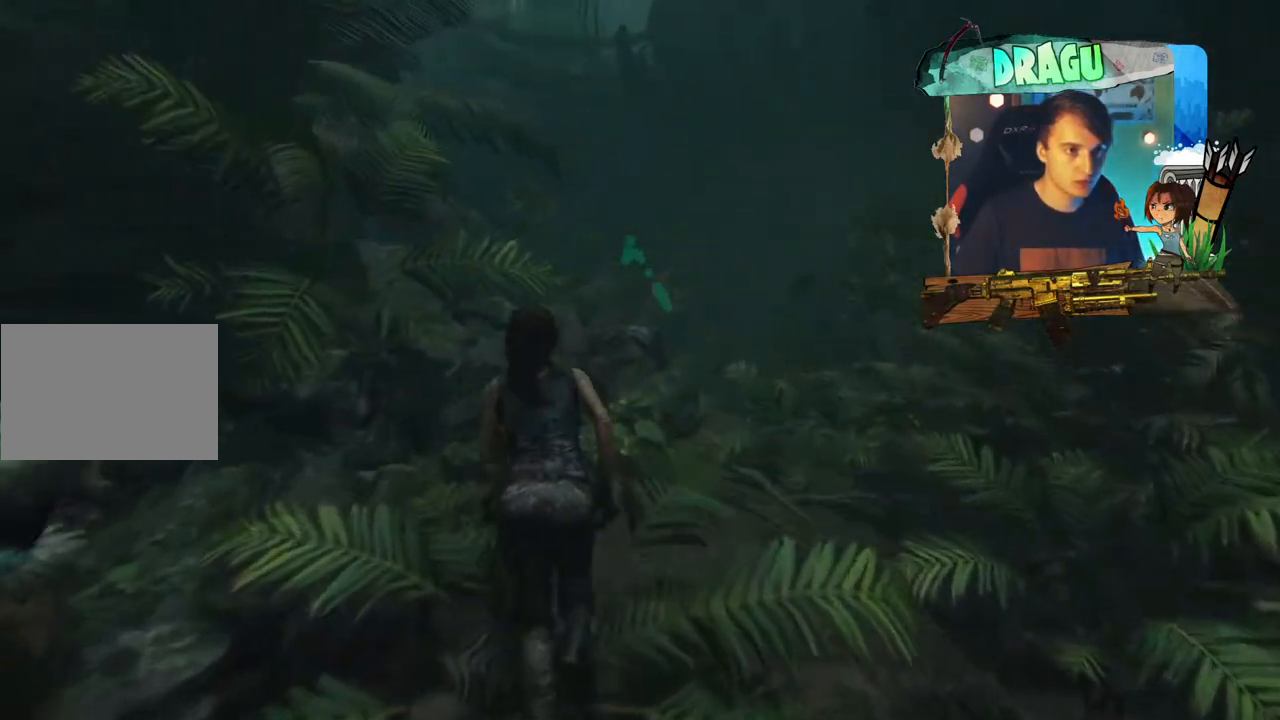
{"keys": ["d", "shift", "w"], "mouse": [], "events": [[67, "d", "down"]]}
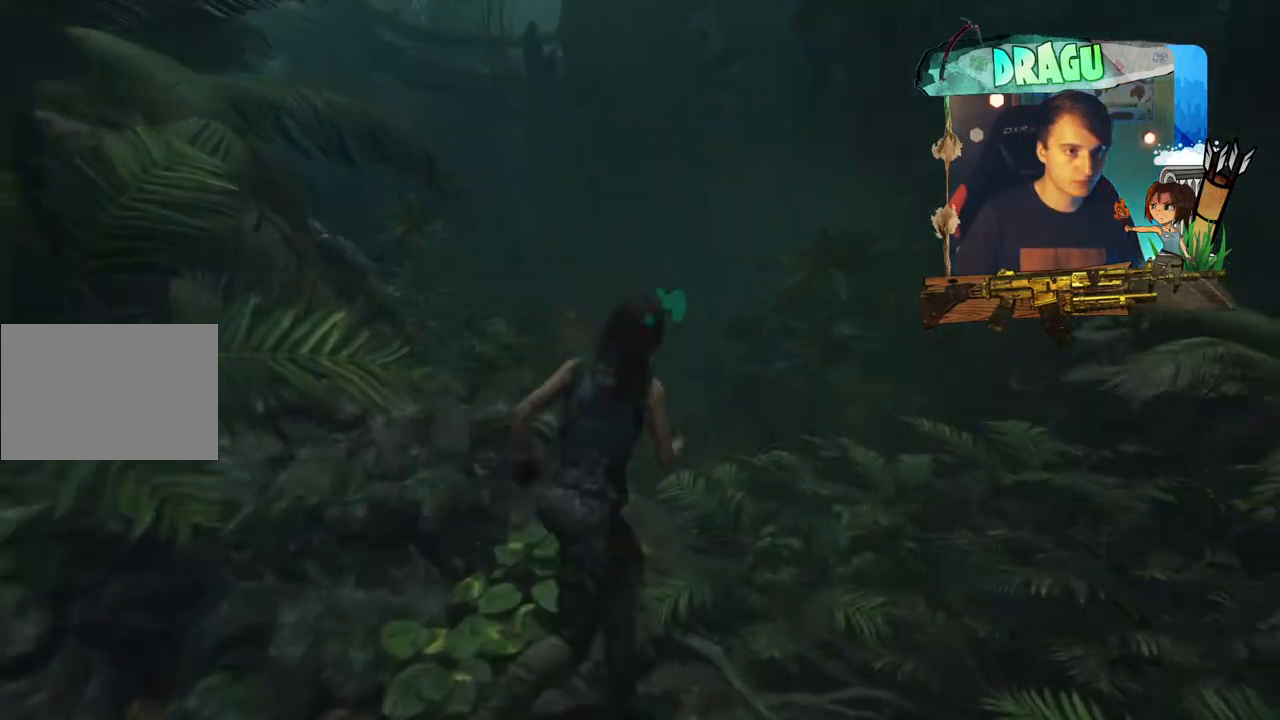
{"keys": ["shift", "w"], "mouse": [], "events": [[101, "d", "up"]]}
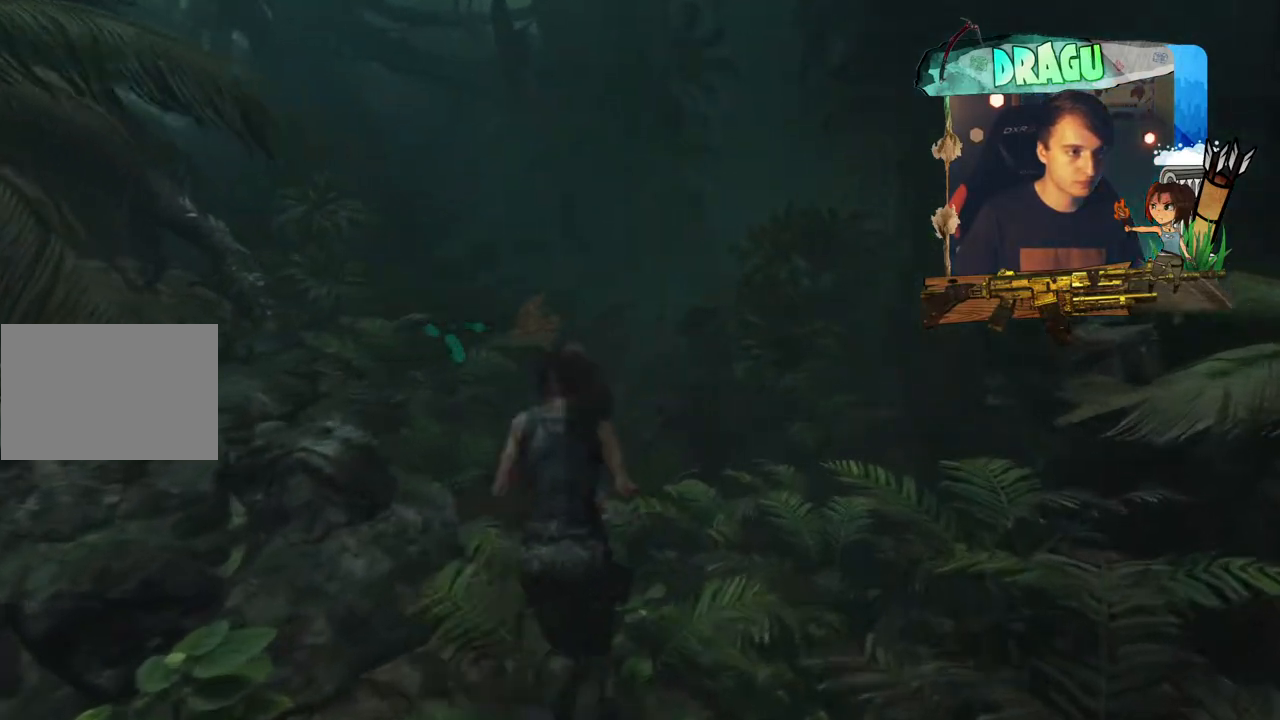
{"keys": ["shift", "w"], "mouse": [], "events": []}
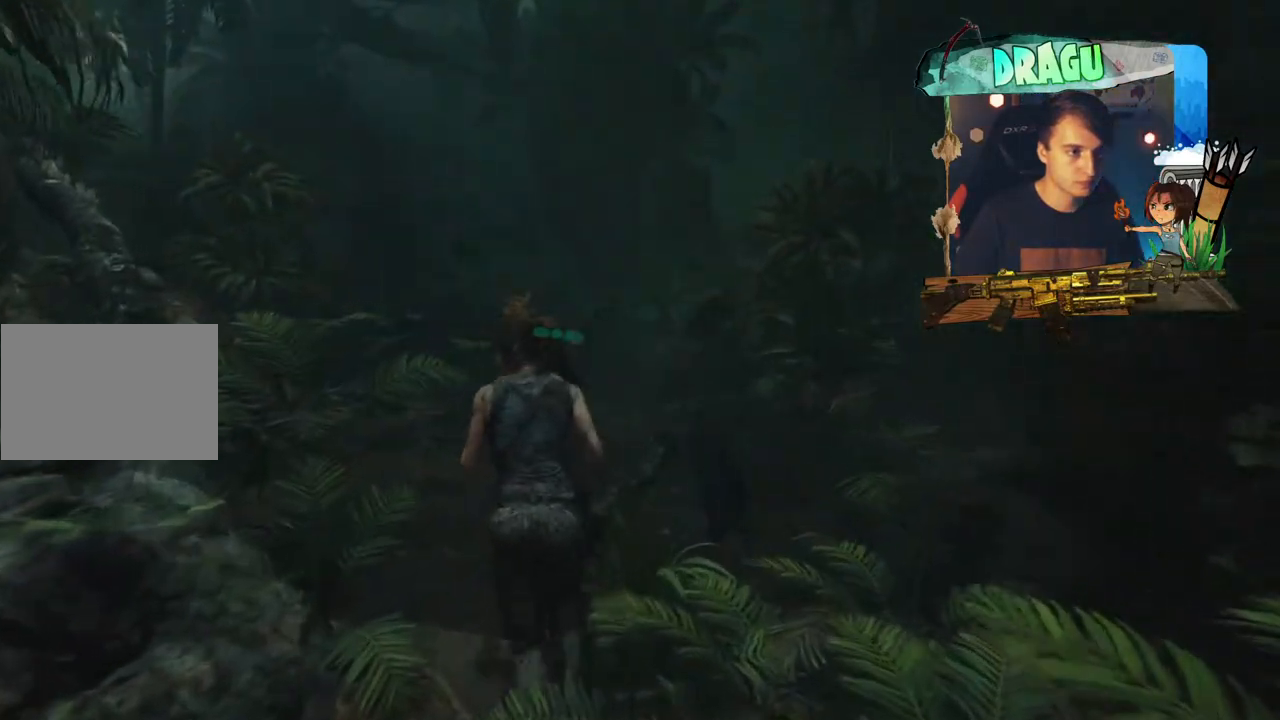
{"keys": ["a", "shift", "w"], "mouse": [], "events": [[334, "a", "down"]]}
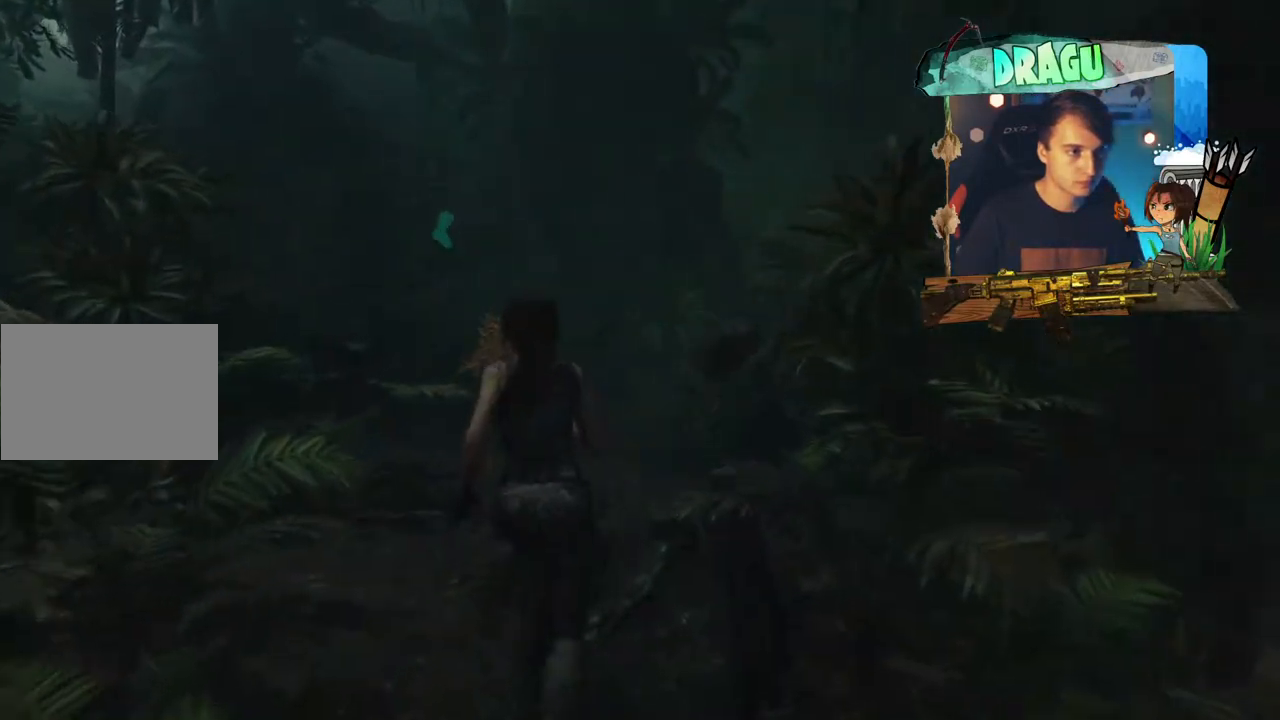
{"keys": ["shift", "w"], "mouse": [], "events": [[67, "a", "up"]]}